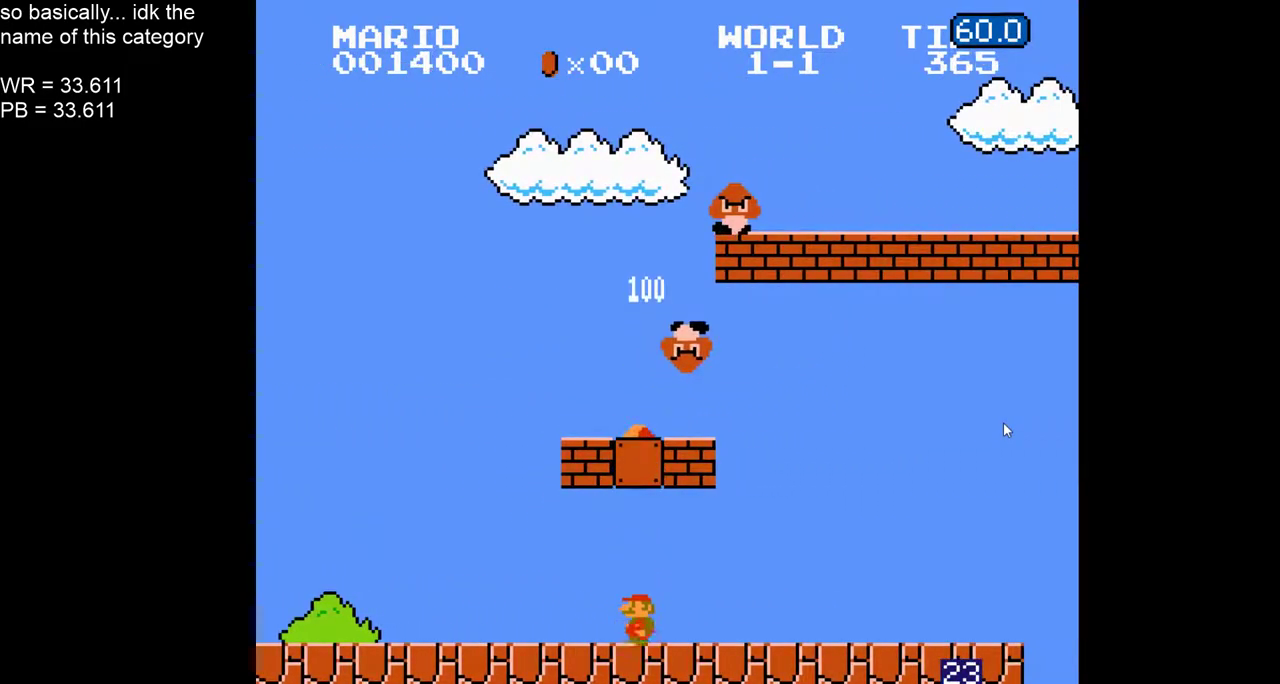
Gameplay with a controller (Nintendo layout); each line is a JSON object with the inputs held at the frame after it. "events" lists button and stick changes between this image and that frame as [ms after this image, input, new state], when the widget could be followed in between. Not read: A L1 L3 R3 SELECT.
{"buttons": ["B"], "events": [[267, "DPAD_LEFT", "up"]]}
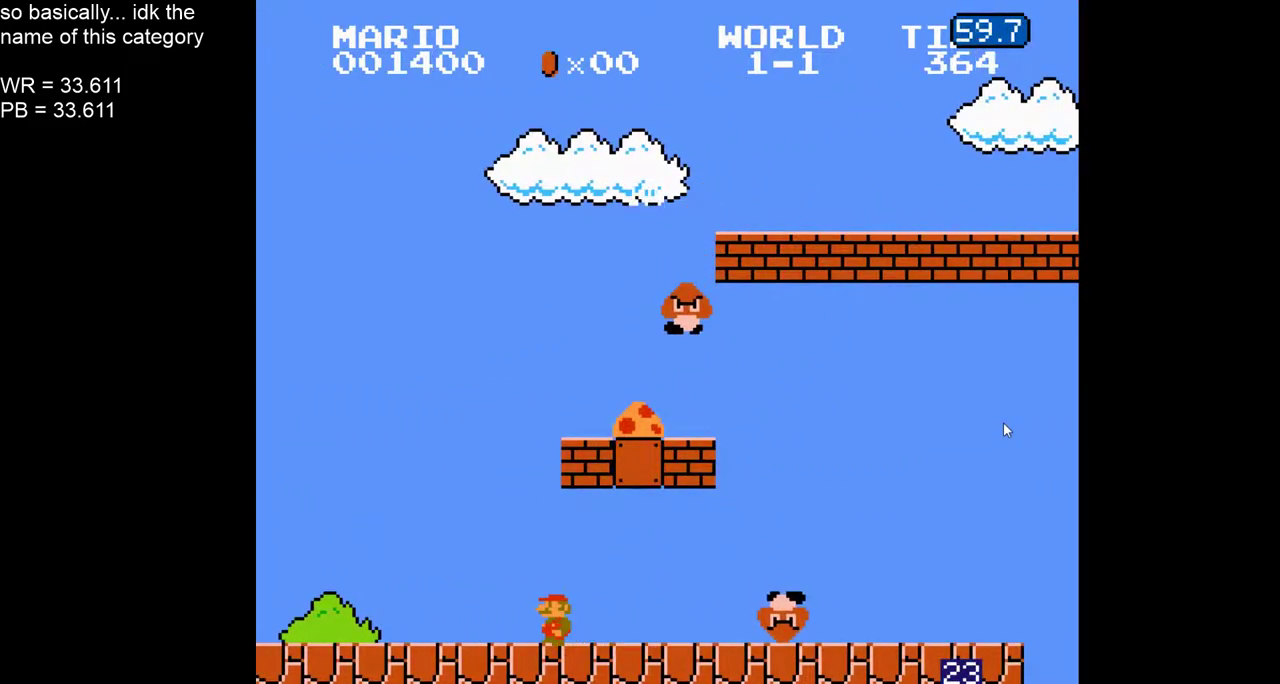
{"buttons": ["B", "DPAD_RIGHT"], "events": [[250, "DPAD_RIGHT", "down"]]}
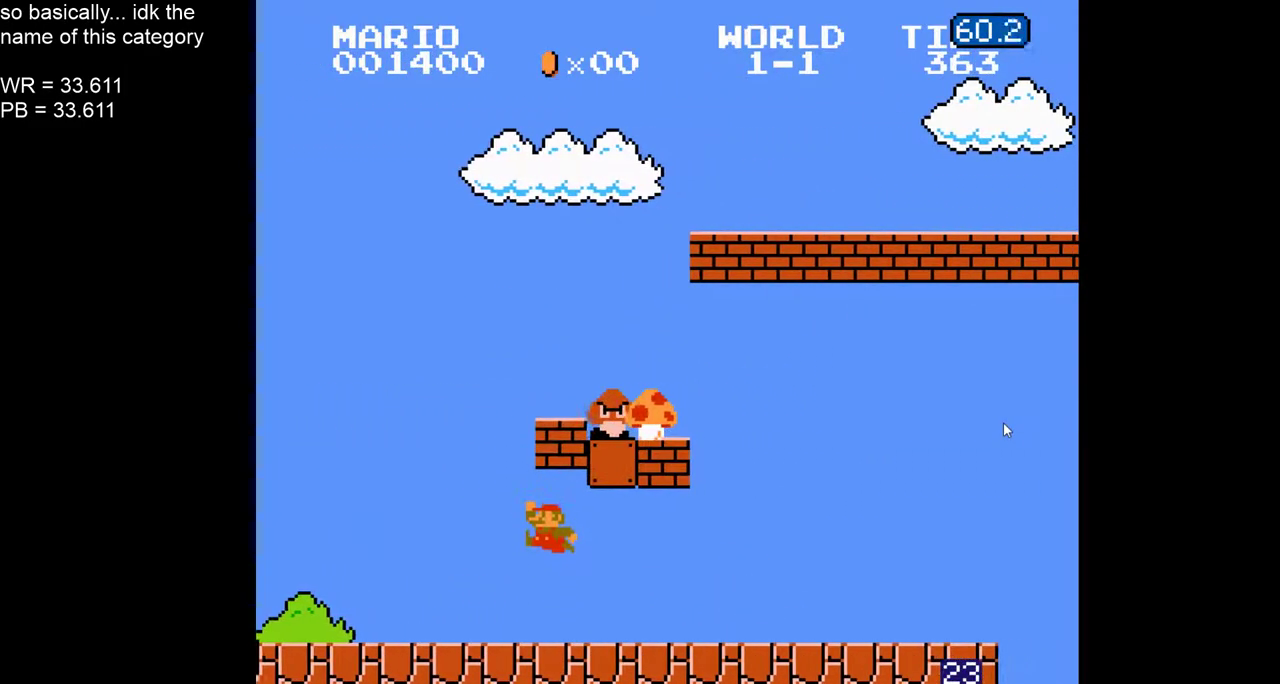
{"buttons": ["B", "DPAD_RIGHT"], "events": [[350, "DPAD_LEFT", "down"], [350, "DPAD_RIGHT", "up"], [417, "DPAD_LEFT", "up"], [483, "DPAD_RIGHT", "down"]]}
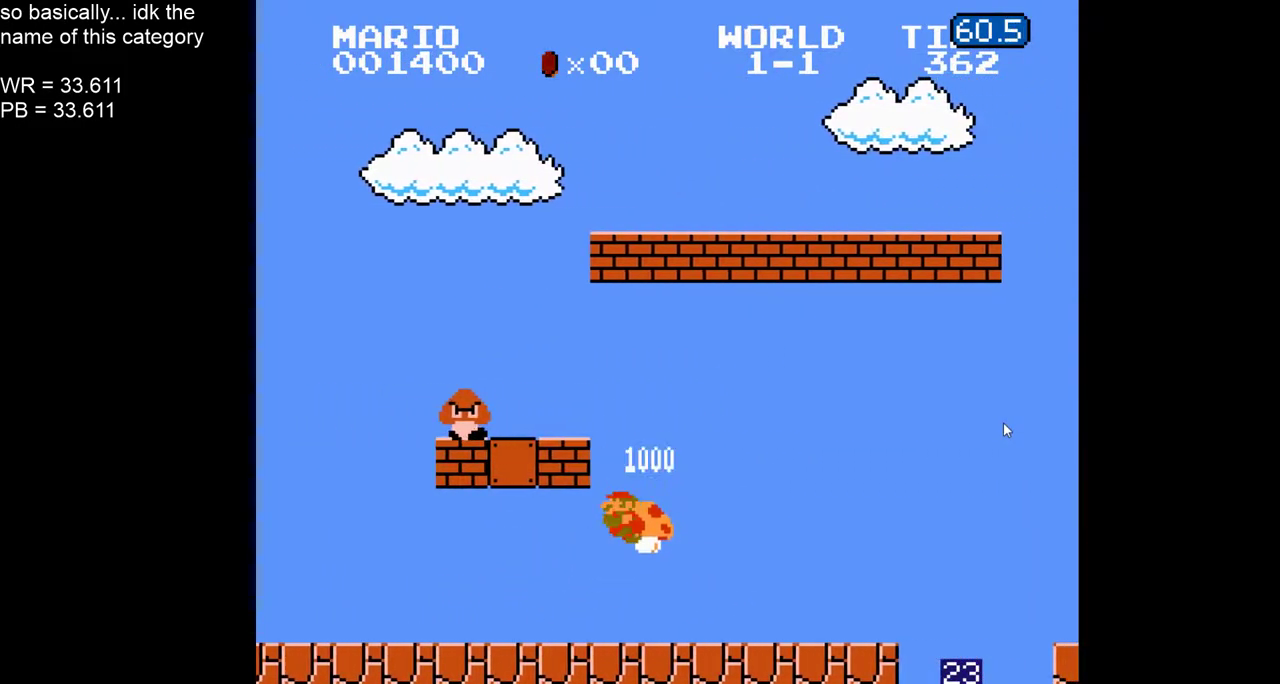
{"buttons": ["B", "DPAD_RIGHT"], "events": []}
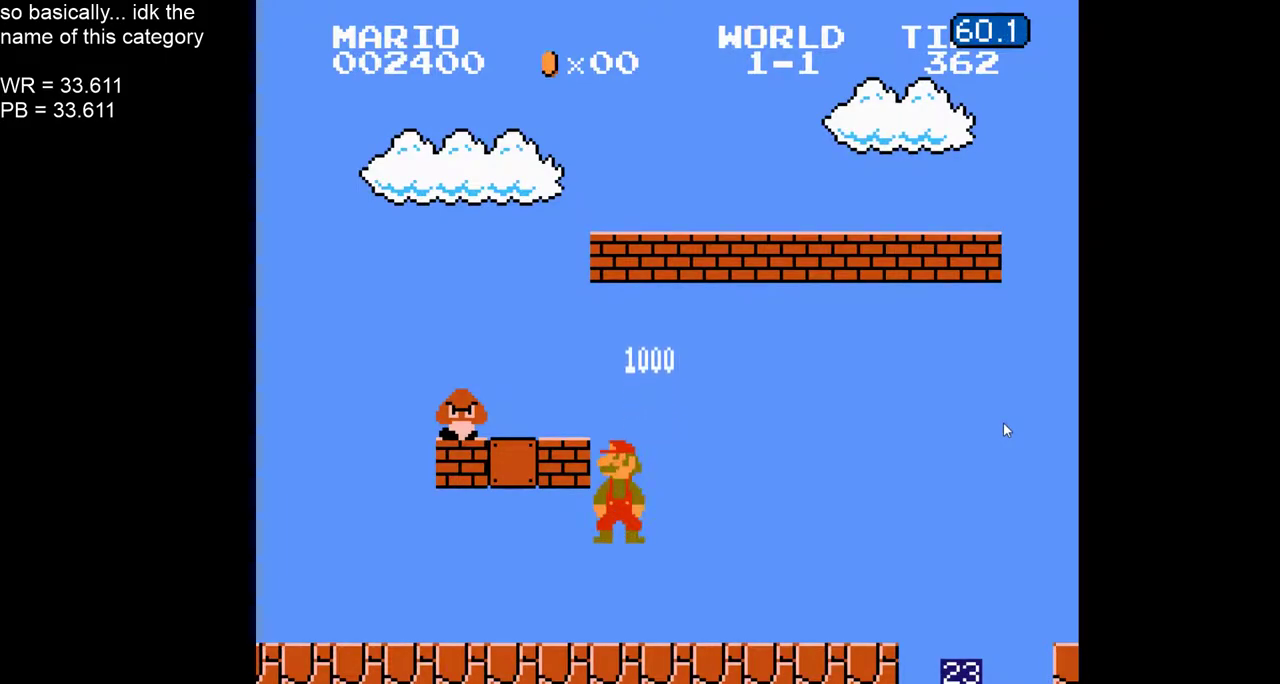
{"buttons": ["B", "DPAD_RIGHT"], "events": []}
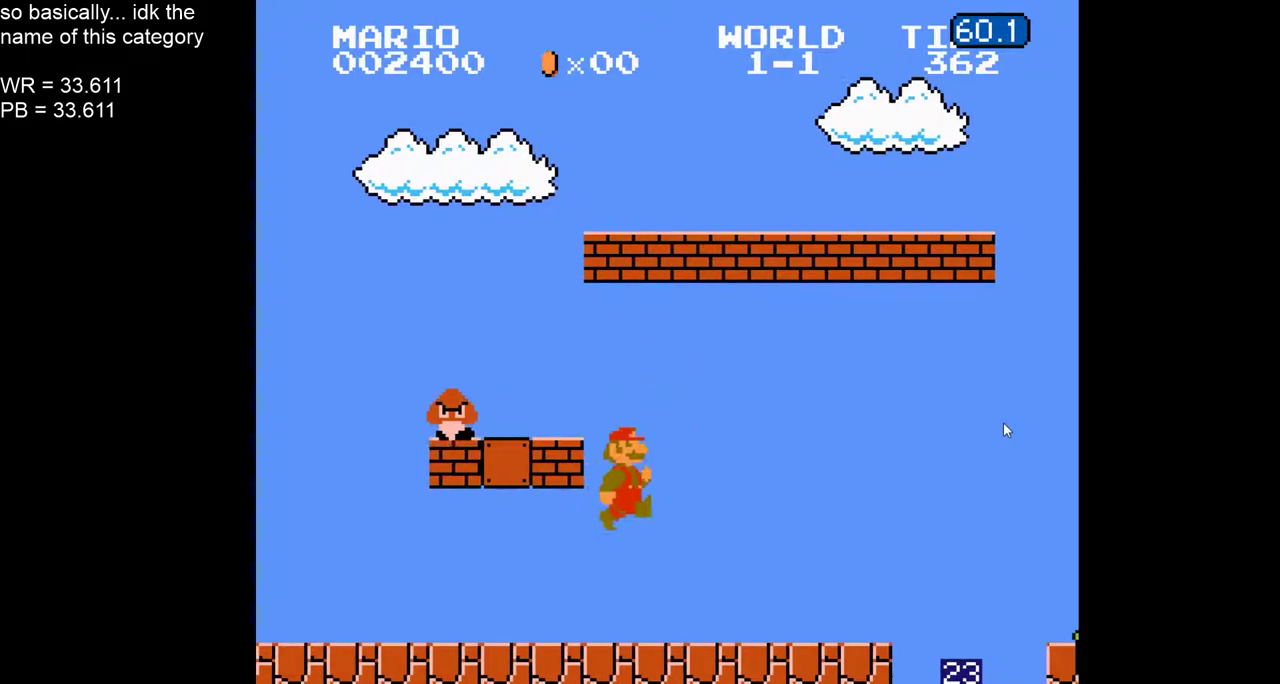
{"buttons": ["B", "DPAD_DOWN", "DPAD_RIGHT"], "events": [[283, "DPAD_RIGHT", "up"], [383, "DPAD_DOWN", "down"], [433, "DPAD_RIGHT", "down"]]}
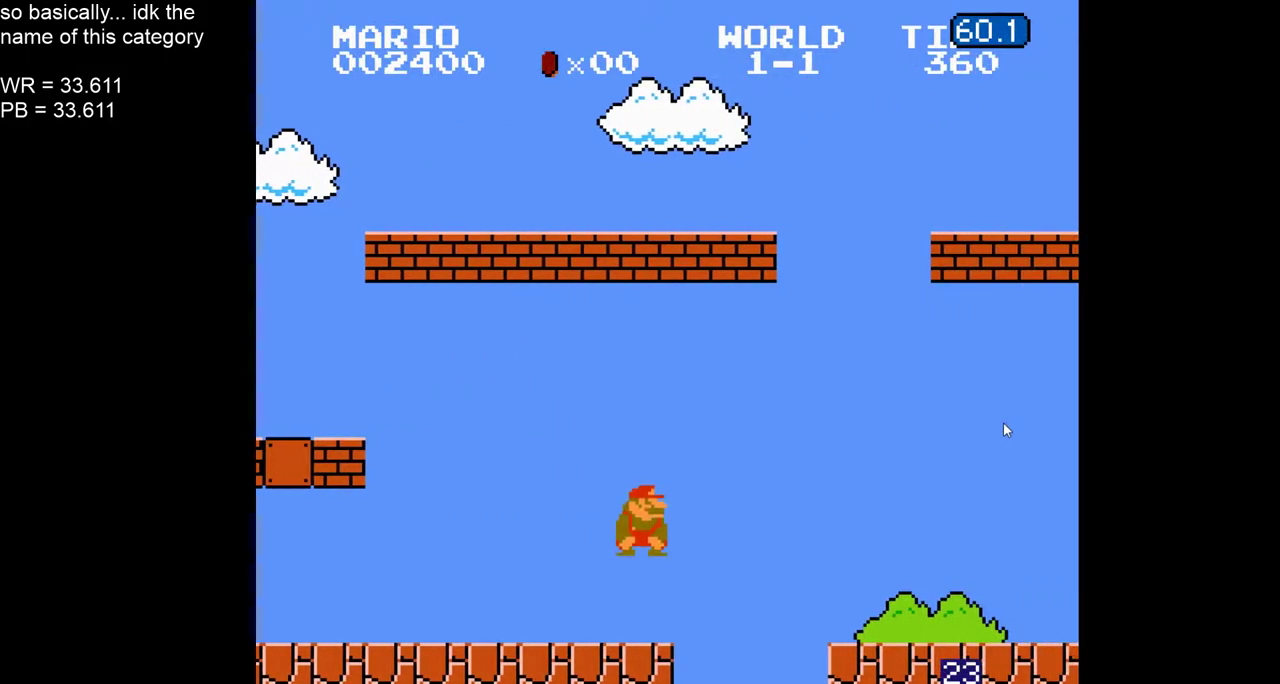
{"buttons": ["B", "DPAD_RIGHT"], "events": [[17, "DPAD_DOWN", "up"]]}
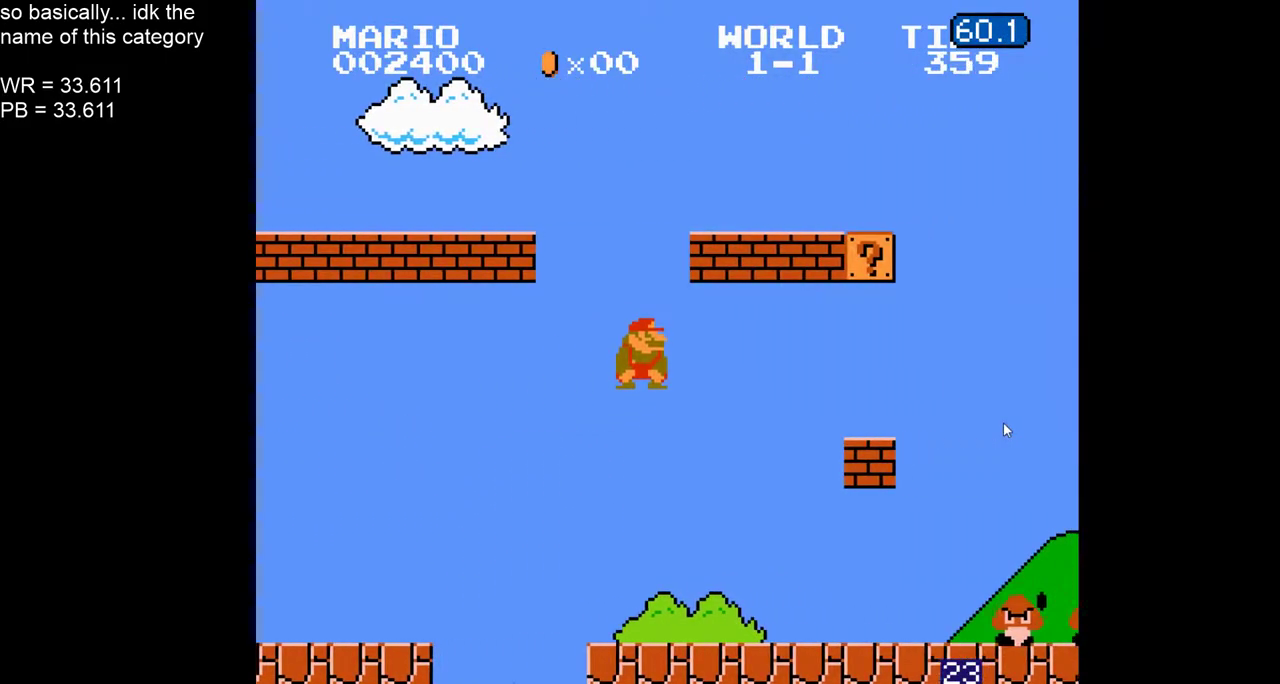
{"buttons": ["B", "DPAD_RIGHT"]}
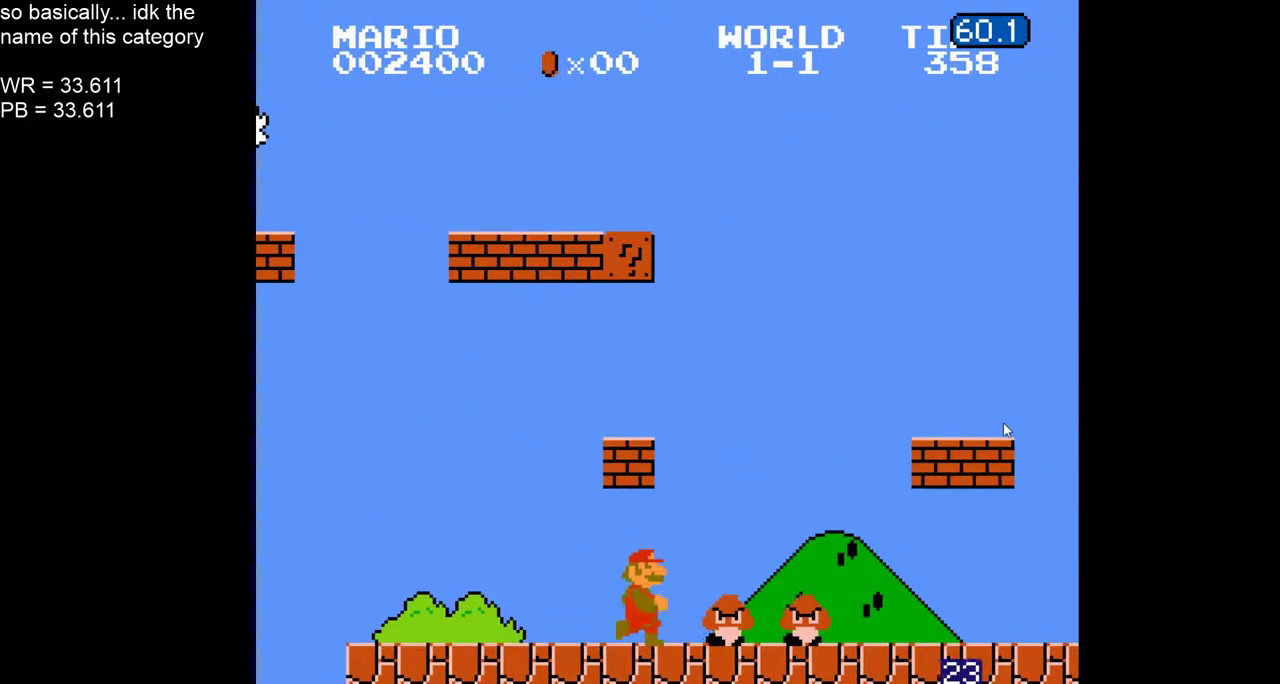
{"buttons": ["B", "DPAD_RIGHT"], "events": []}
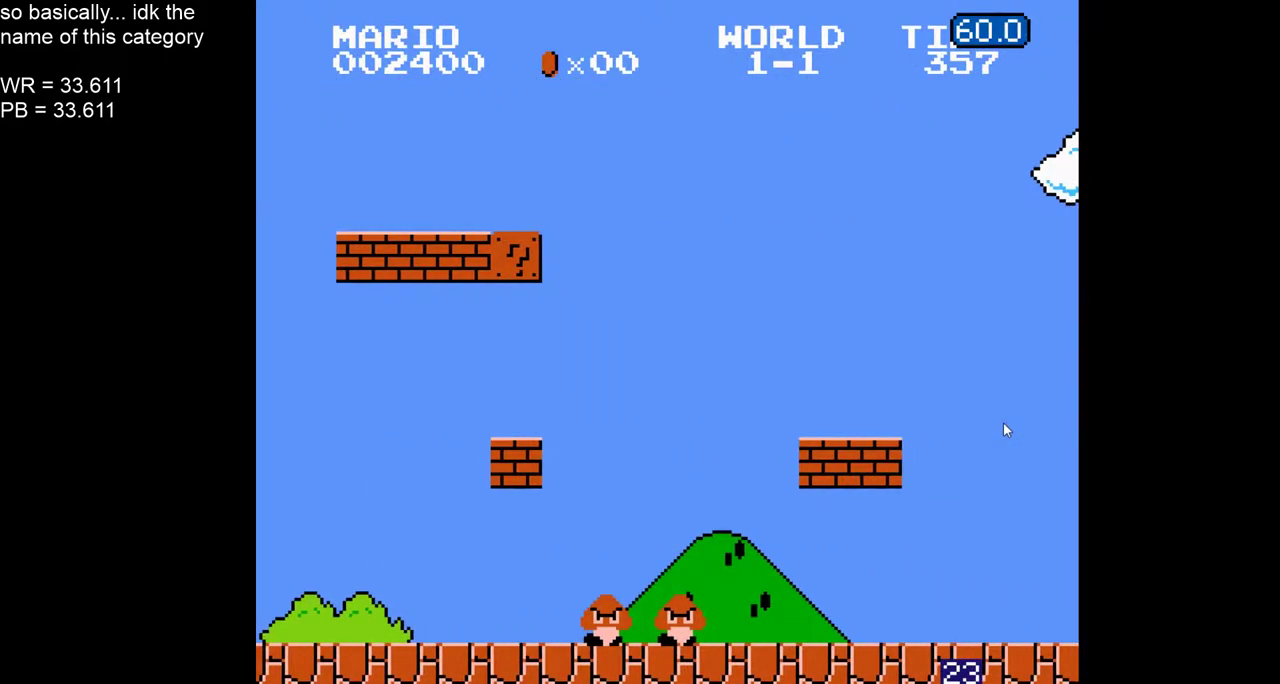
{"buttons": ["B", "DPAD_RIGHT"], "events": []}
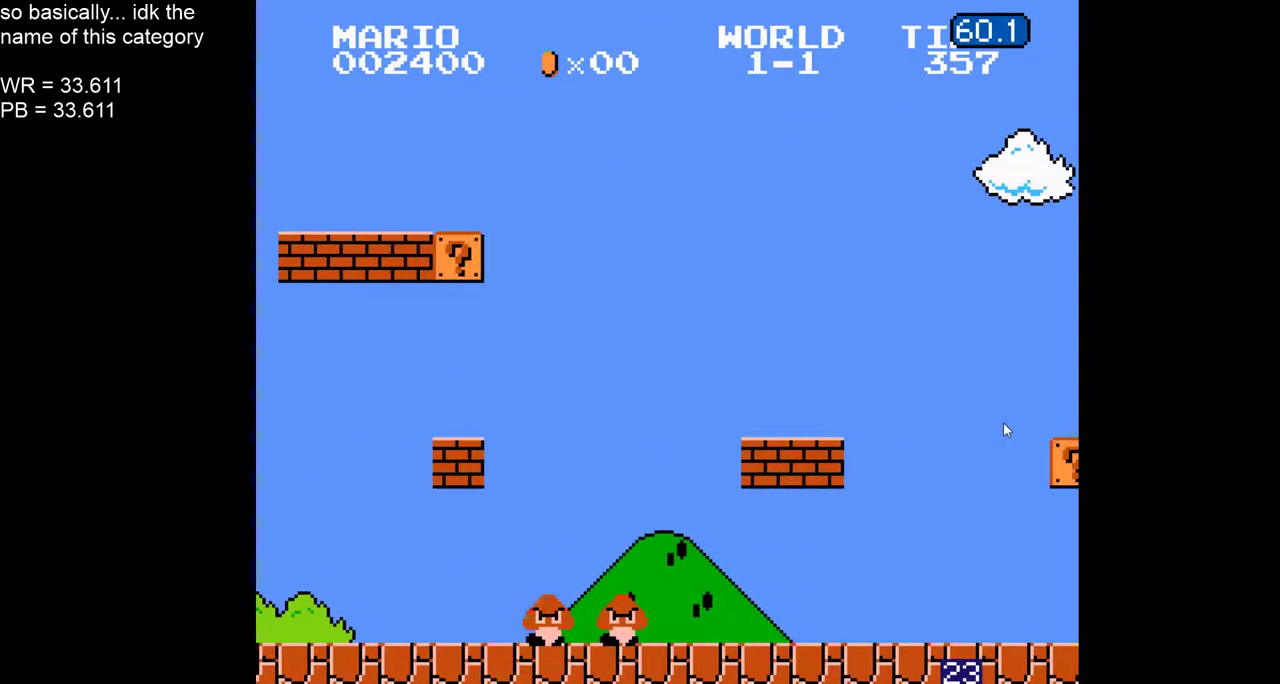
{"buttons": ["B"], "events": [[467, "DPAD_RIGHT", "up"]]}
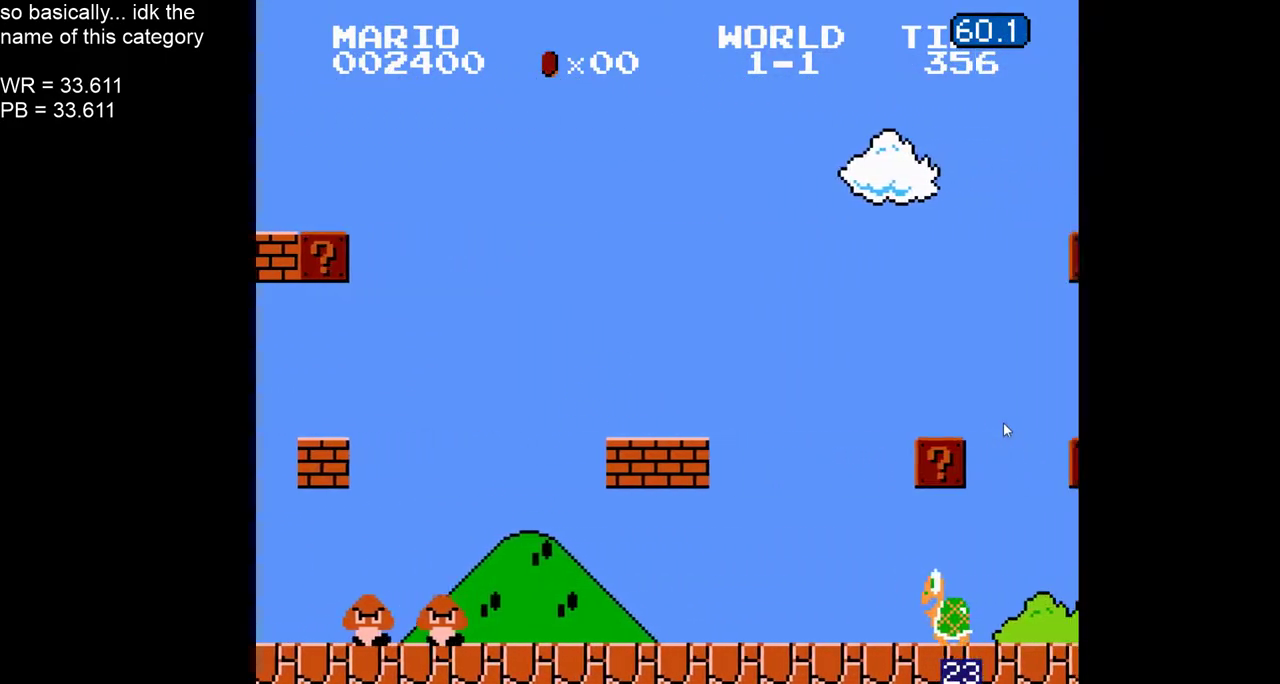
{"buttons": ["B", "DPAD_RIGHT"], "events": [[50, "DPAD_LEFT", "down"], [100, "DPAD_LEFT", "up"], [167, "DPAD_RIGHT", "down"]]}
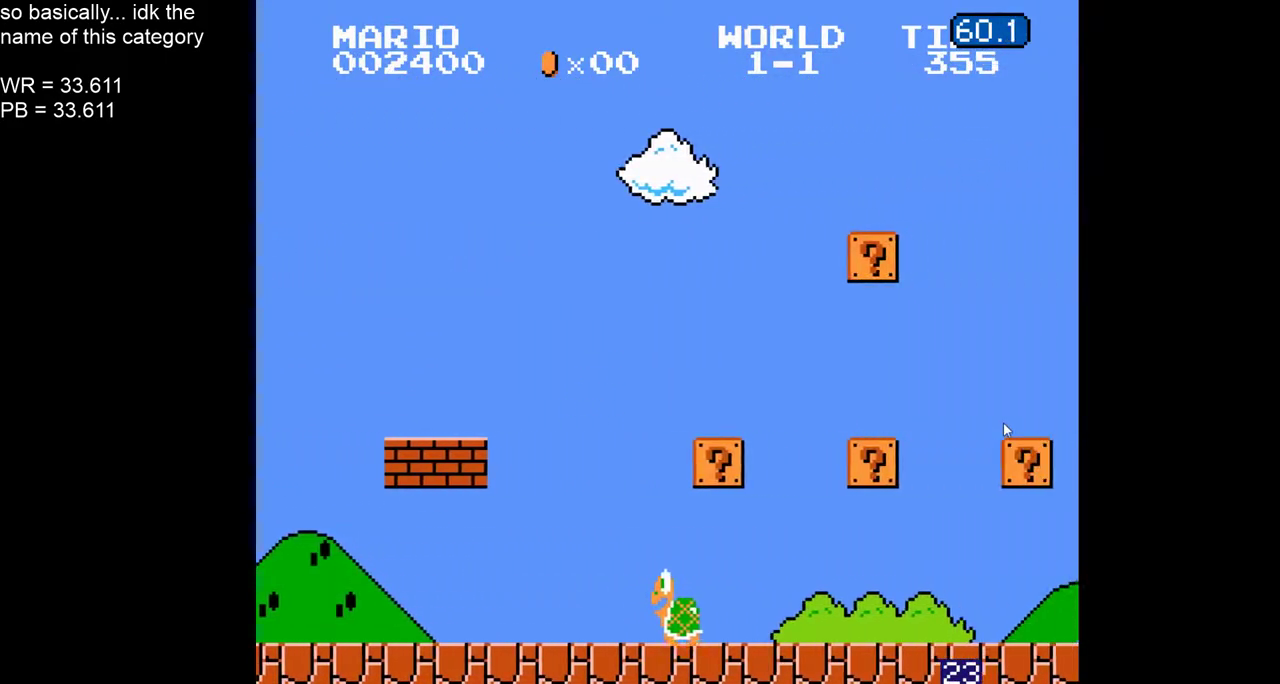
{"buttons": ["B", "DPAD_LEFT"], "events": [[133, "DPAD_RIGHT", "up"], [233, "DPAD_LEFT", "down"]]}
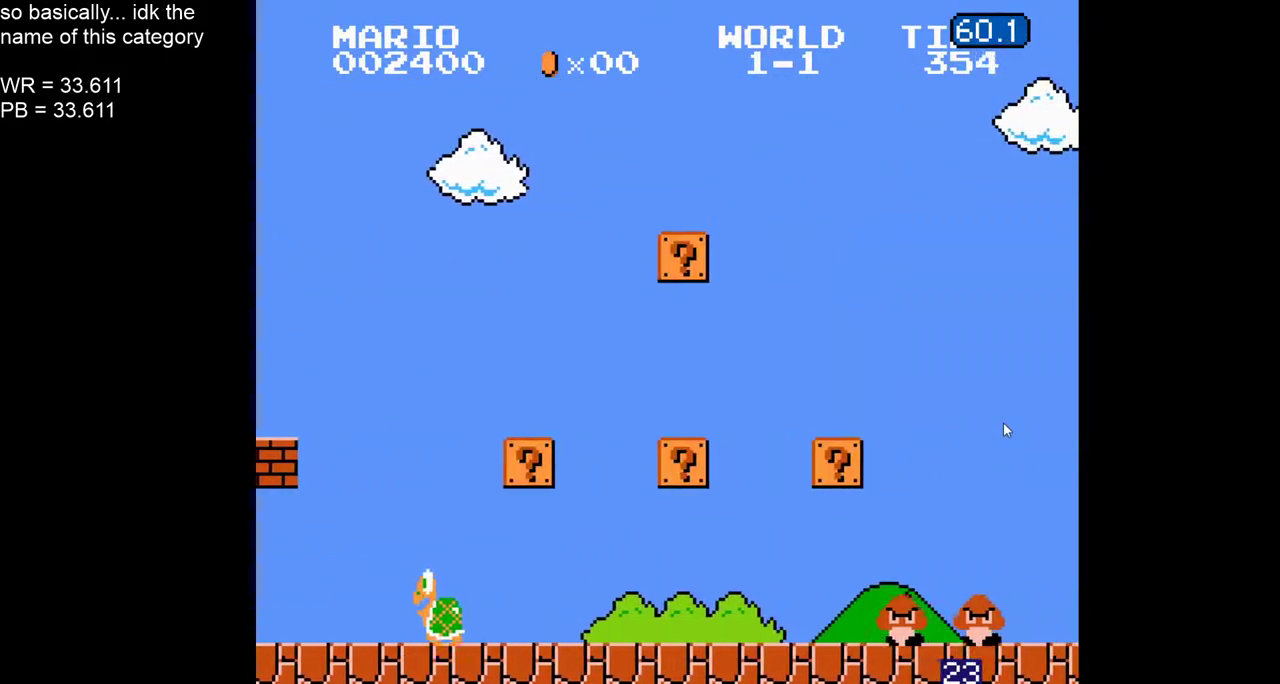
{"buttons": ["B"], "events": [[17, "DPAD_LEFT", "up"]]}
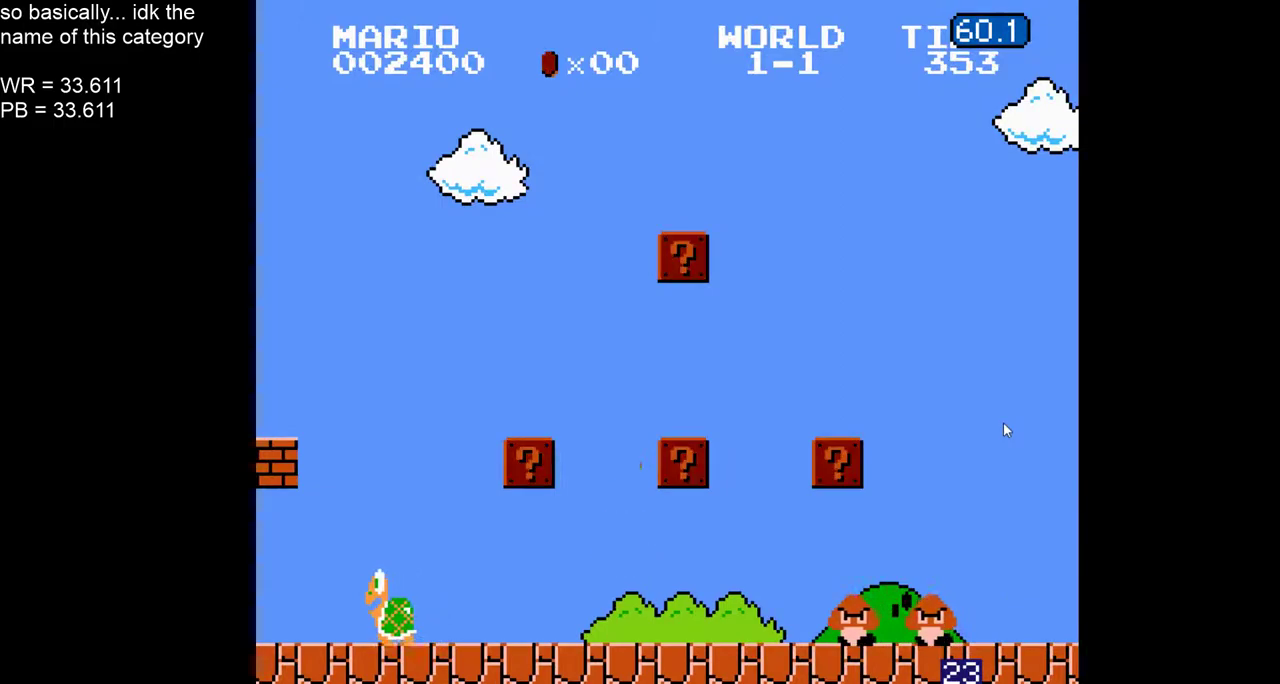
{"buttons": ["B", "DPAD_LEFT"], "events": [[167, "DPAD_RIGHT", "down"], [367, "DPAD_RIGHT", "up"], [433, "DPAD_LEFT", "down"]]}
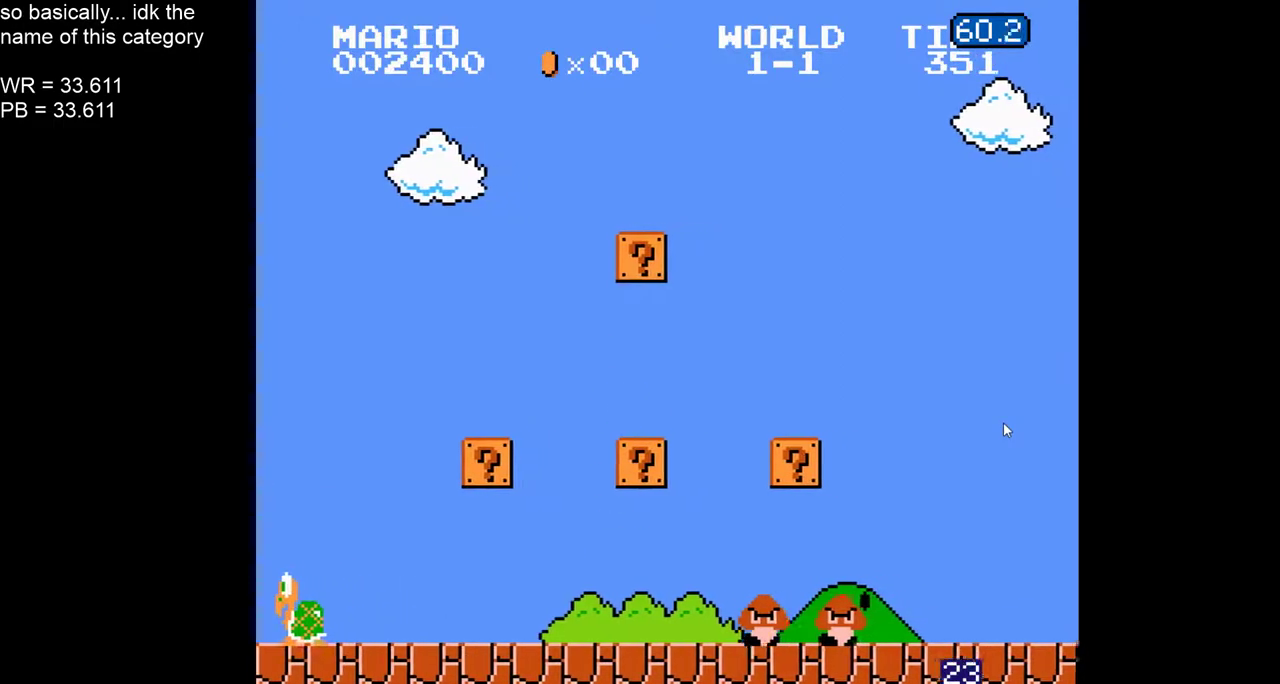
{"buttons": ["B", "DPAD_RIGHT"], "events": [[383, "DPAD_LEFT", "up"], [383, "DPAD_RIGHT", "down"]]}
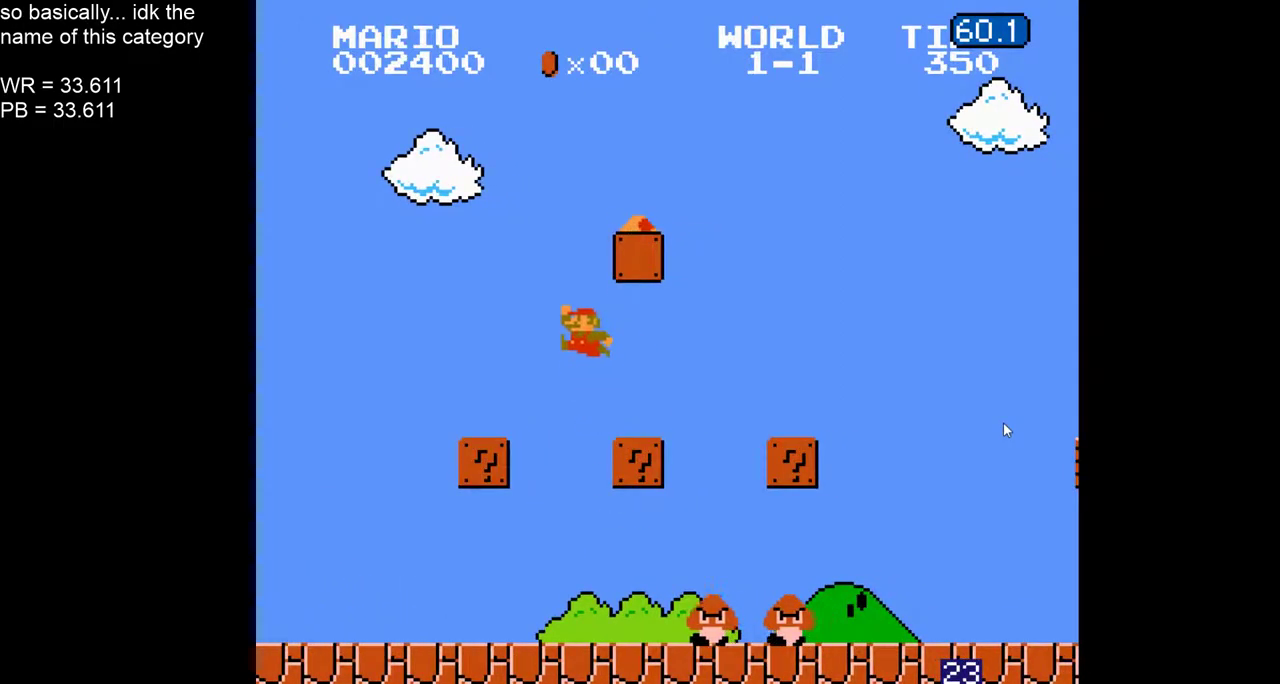
{"buttons": ["B", "DPAD_RIGHT"], "events": []}
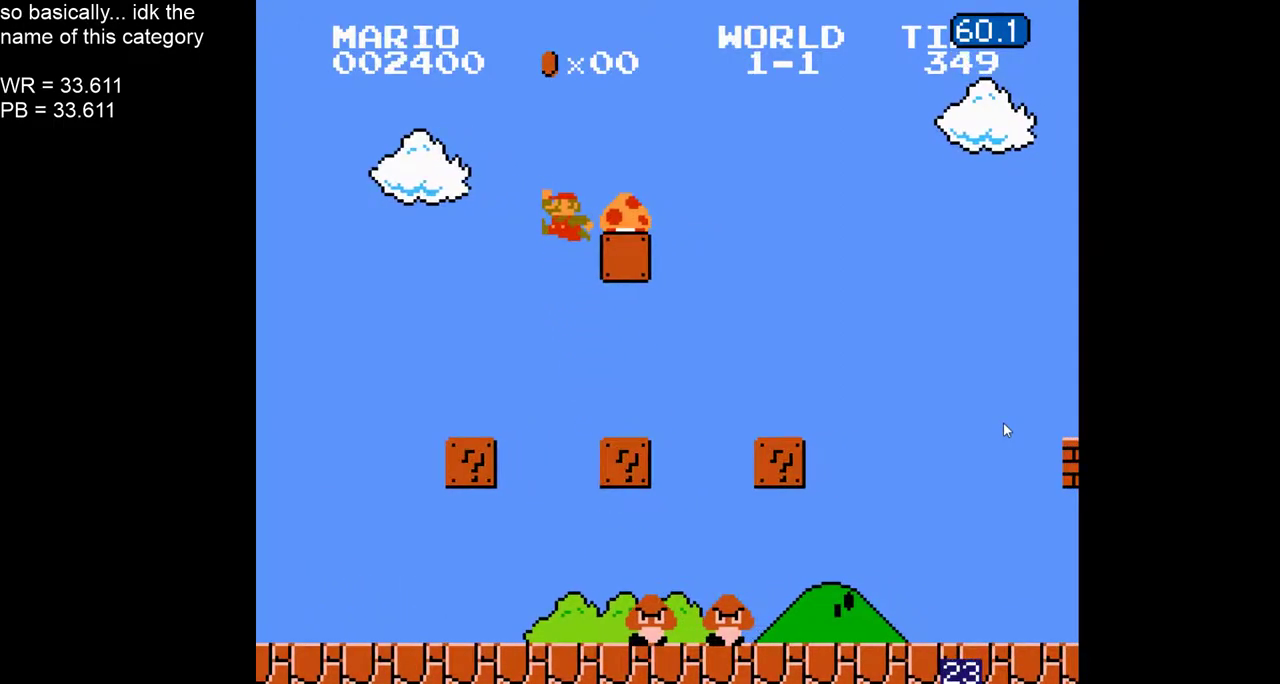
{"buttons": ["B"], "events": [[417, "DPAD_RIGHT", "up"]]}
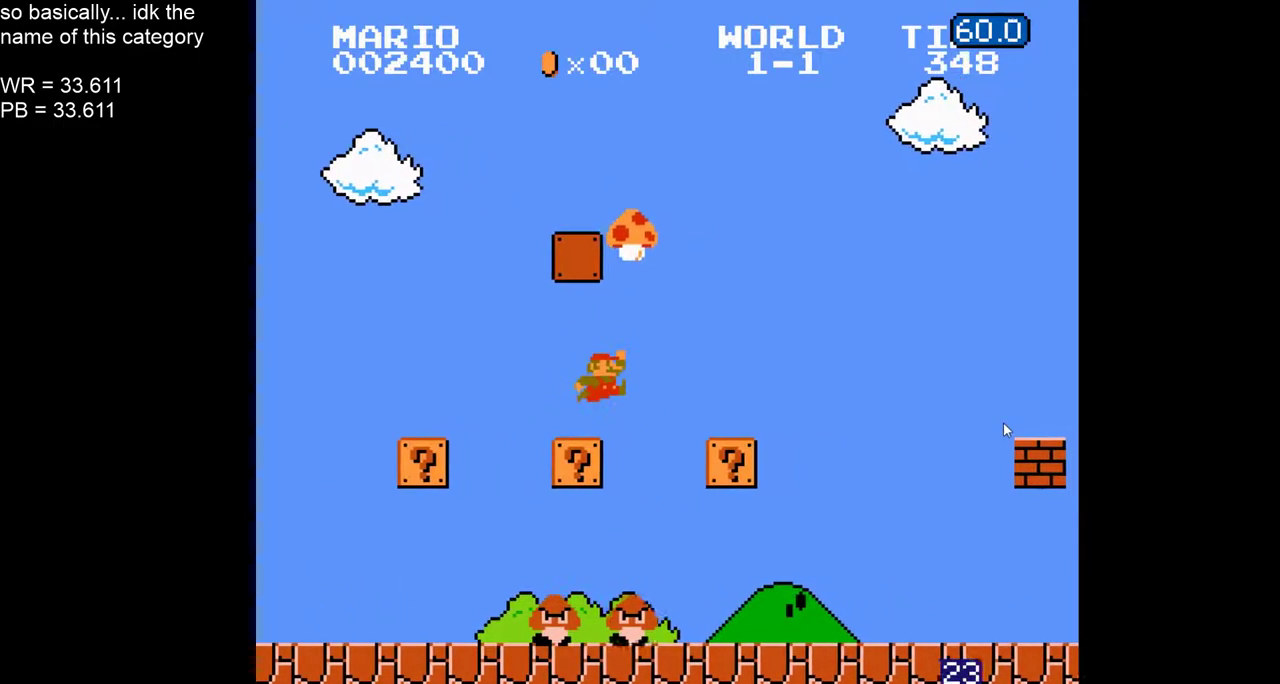
{"buttons": ["B"], "events": [[83, "DPAD_RIGHT", "down"], [400, "DPAD_RIGHT", "up"]]}
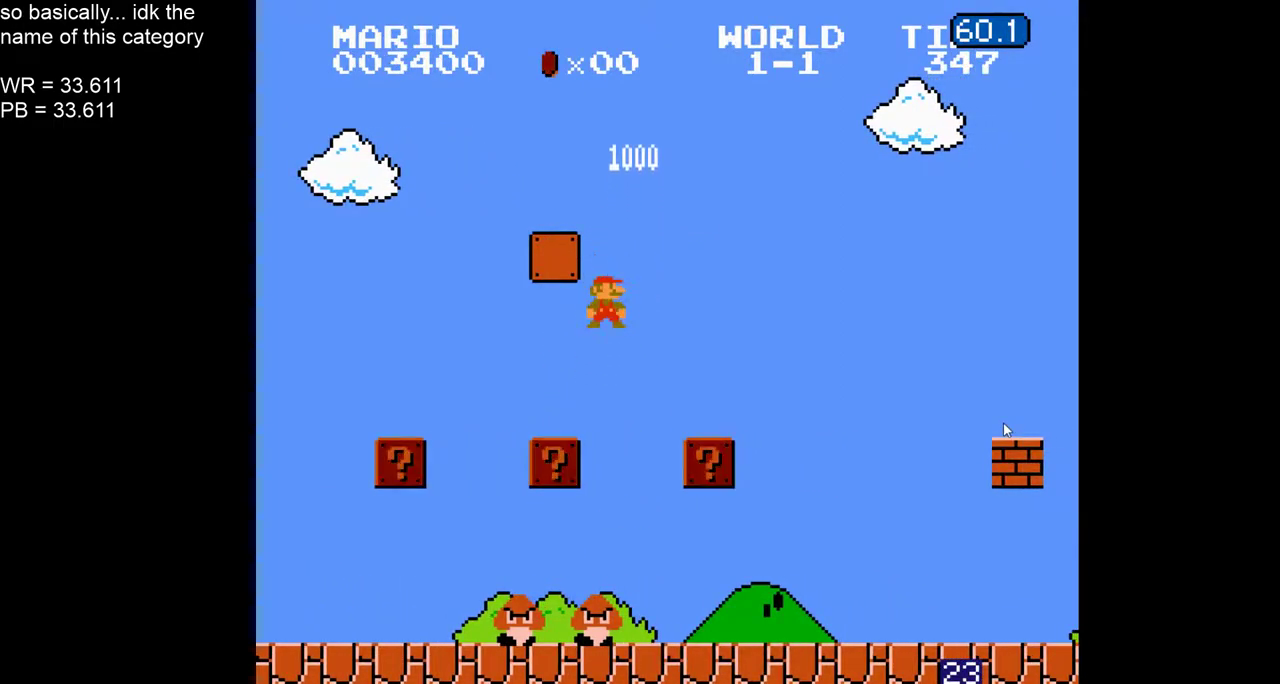
{"buttons": ["B", "DPAD_RIGHT"], "events": [[17, "DPAD_RIGHT", "down"]]}
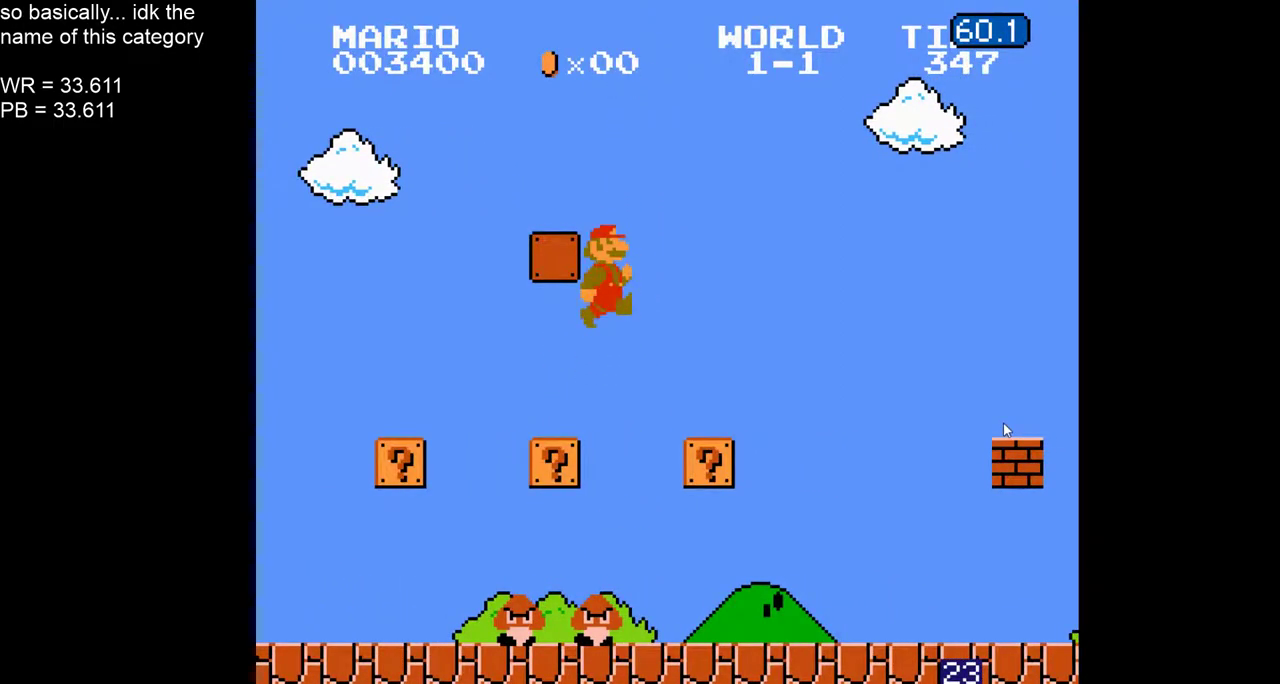
{"buttons": ["B", "DPAD_RIGHT"], "events": []}
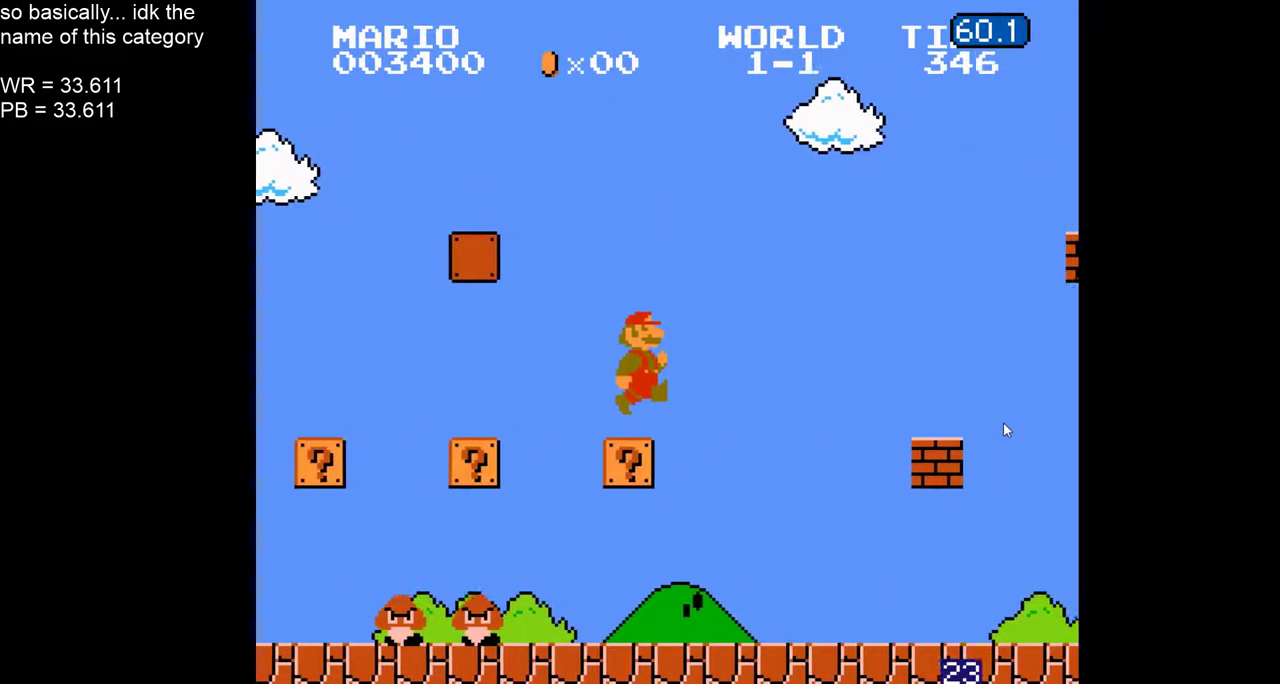
{"buttons": ["B", "DPAD_RIGHT"], "events": [[33, "DPAD_RIGHT", "up"], [83, "DPAD_RIGHT", "down"]]}
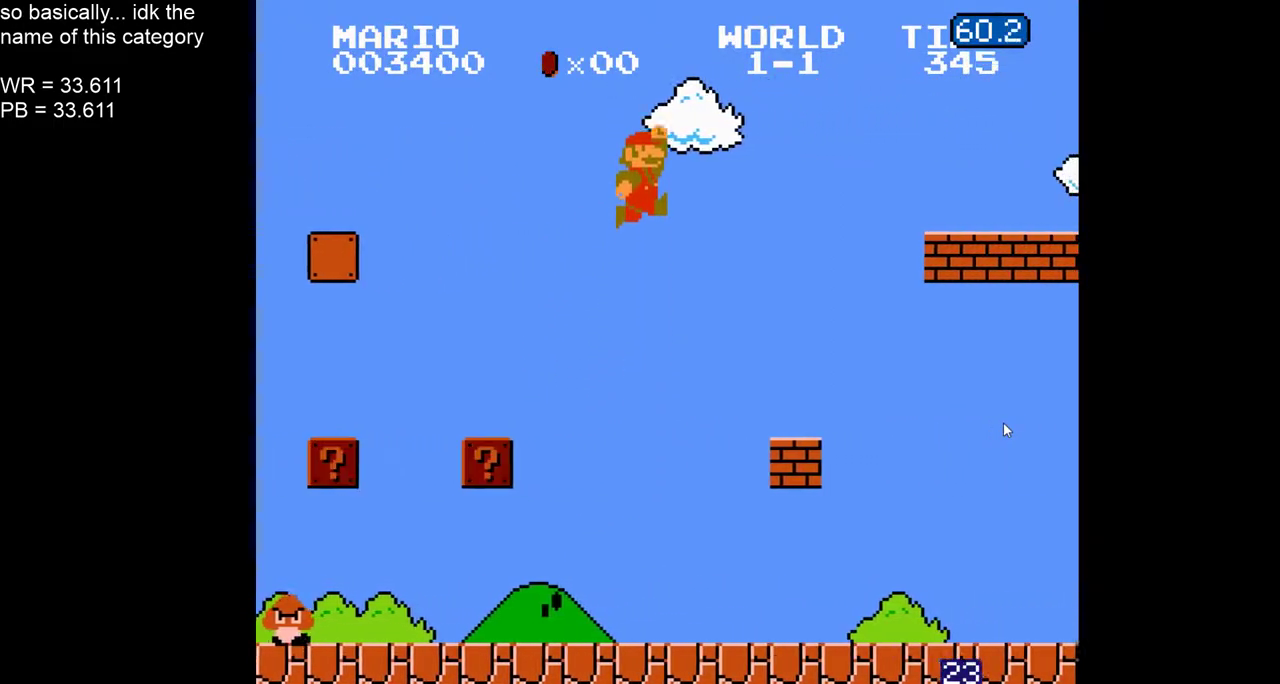
{"buttons": ["B", "DPAD_DOWN", "DPAD_RIGHT"], "events": [[250, "DPAD_RIGHT", "up"], [383, "DPAD_DOWN", "down"], [467, "DPAD_RIGHT", "down"]]}
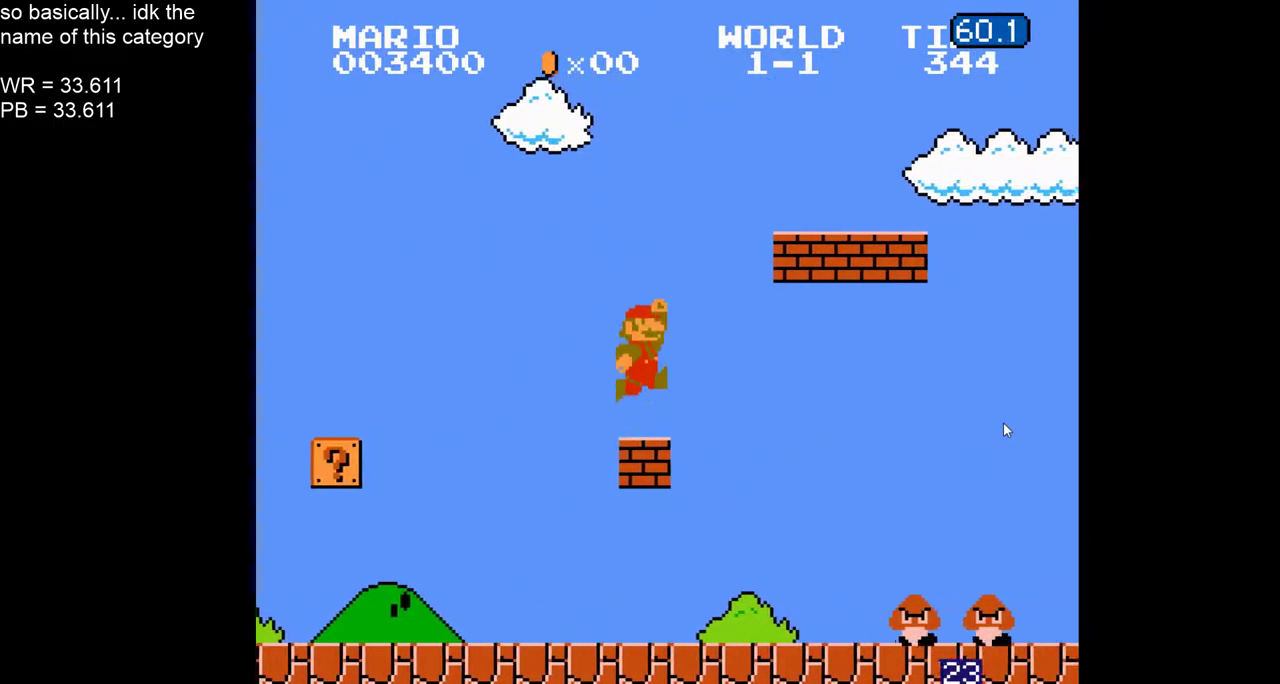
{"buttons": ["B", "DPAD_RIGHT"], "events": [[17, "DPAD_DOWN", "up"]]}
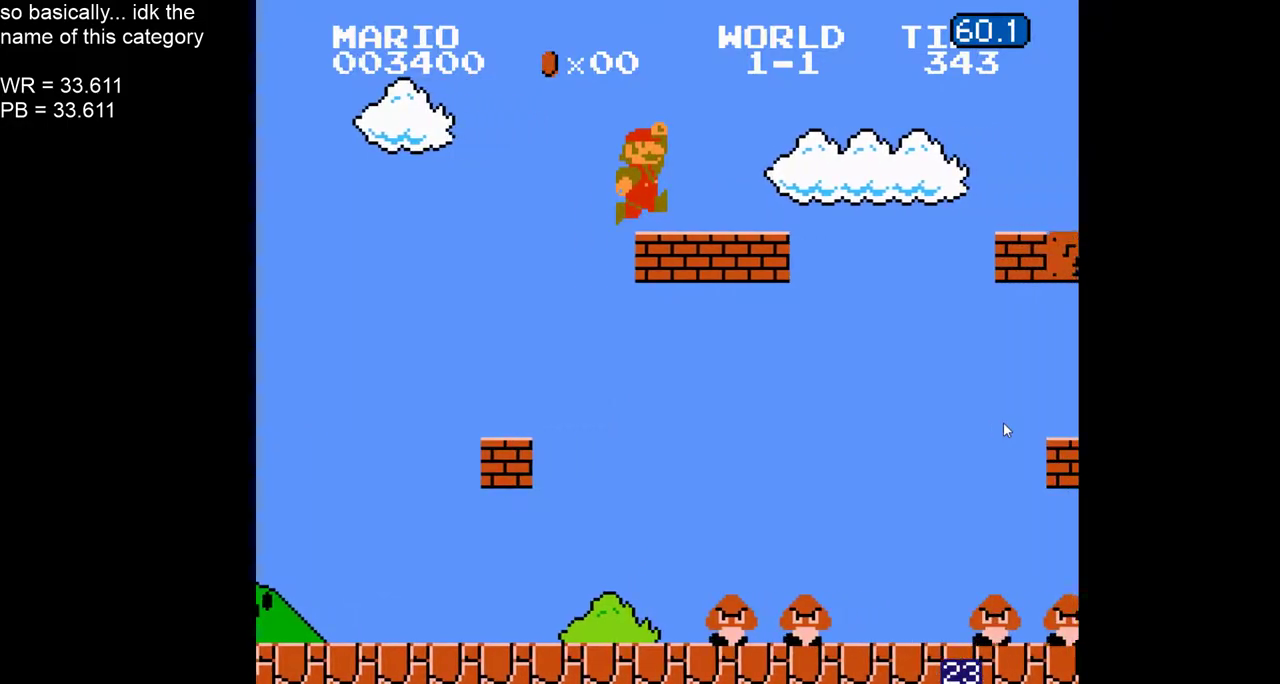
{"buttons": ["B", "DPAD_RIGHT"], "events": []}
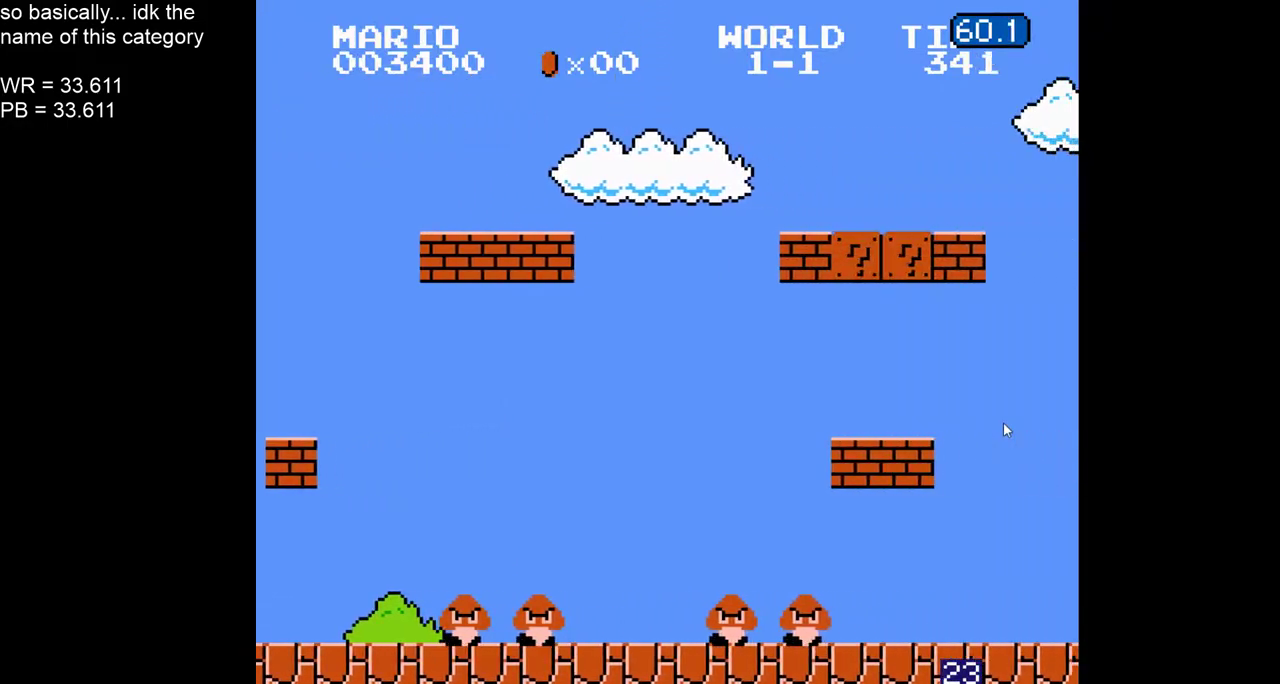
{"buttons": ["B", "DPAD_LEFT"], "events": [[367, "DPAD_RIGHT", "up"], [450, "DPAD_LEFT", "down"]]}
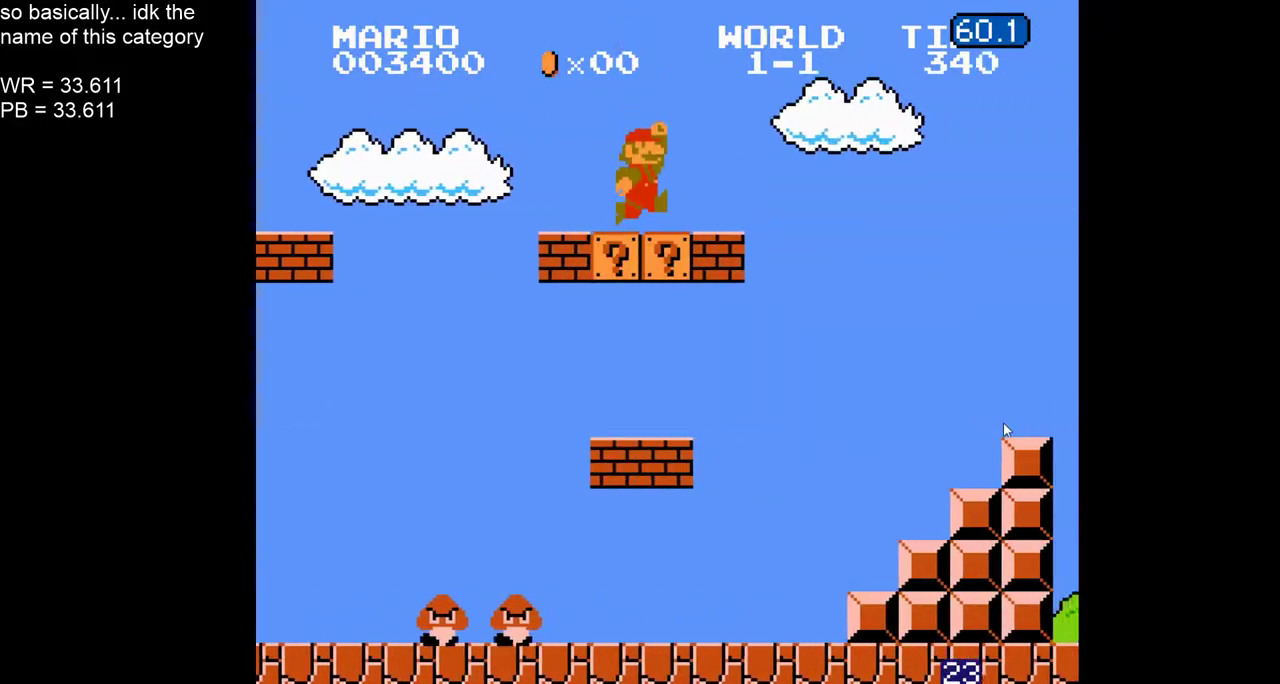
{"buttons": ["B", "DPAD_RIGHT"], "events": [[17, "DPAD_LEFT", "up"], [83, "DPAD_RIGHT", "down"]]}
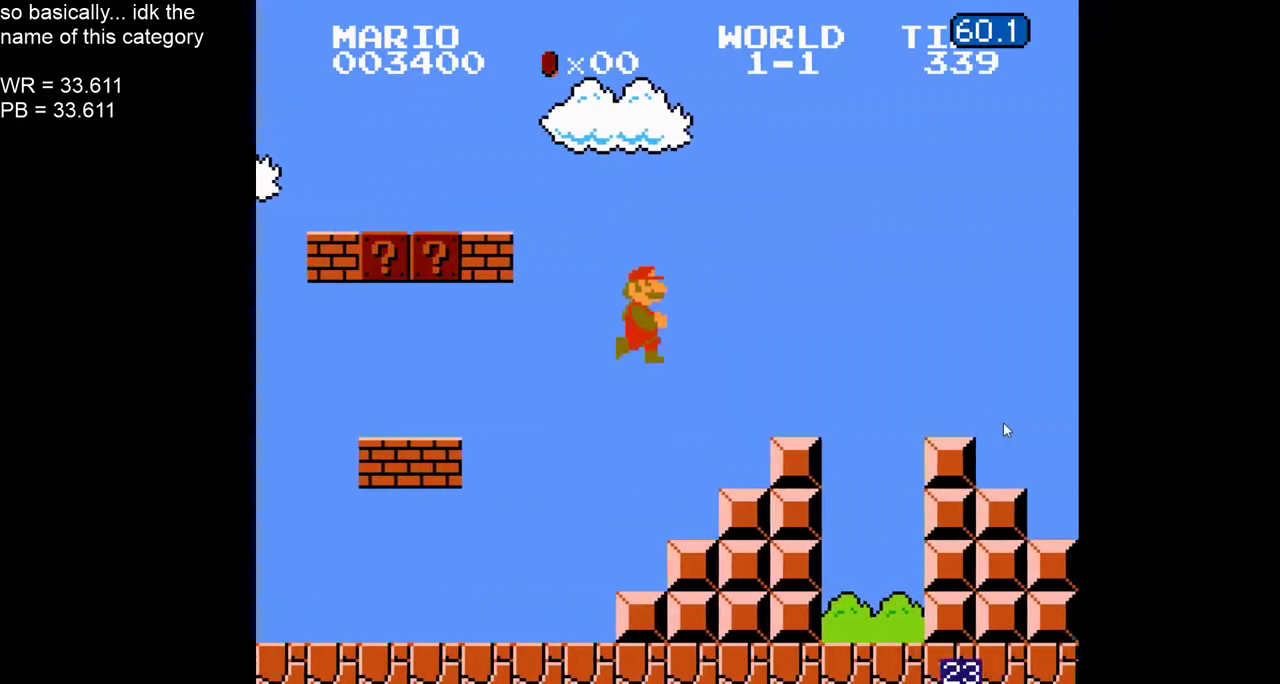
{"buttons": [], "events": [[150, "DPAD_RIGHT", "up"], [317, "B", "up"]]}